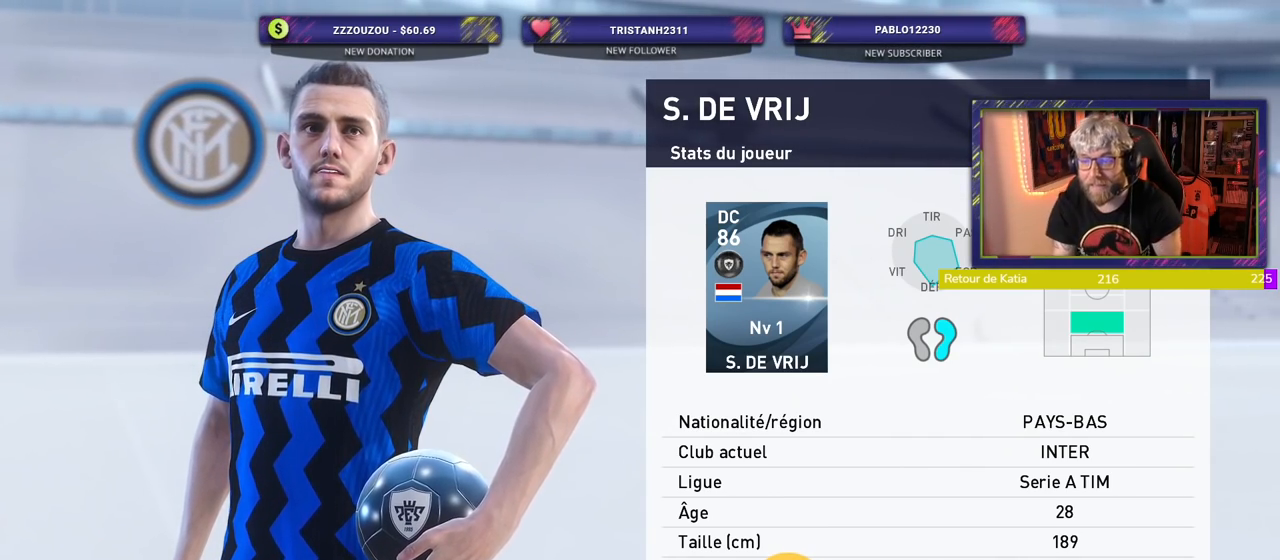
Gameplay with a controller (PlayStation layout); each line is a JSON object with the inputs held at the frame after it. "events" lists button and stick changes between this image and that frame as [ms after this image, input, new state], when the widget could be followed in between. Not read: R1.
{"buttons": ["CROSS"], "left_stick": "center", "right_stick": "center", "events": [[360, "CROSS", "down"]]}
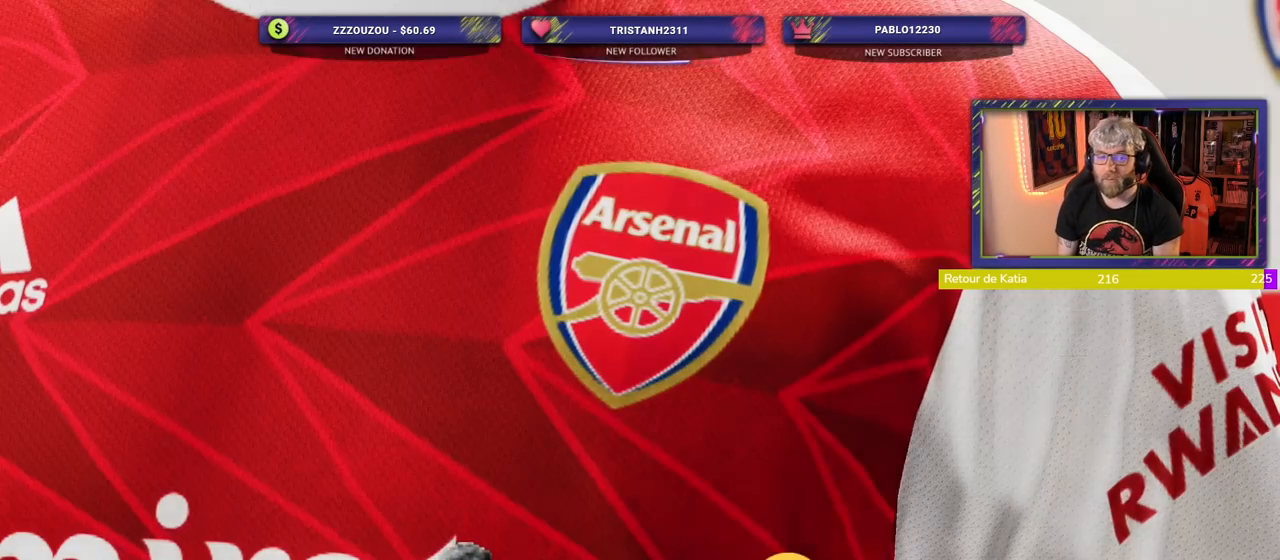
{"buttons": [], "left_stick": "center", "right_stick": "center", "events": [[20, "CROSS", "up"], [220, "CROSS", "down"], [300, "CROSS", "up"]]}
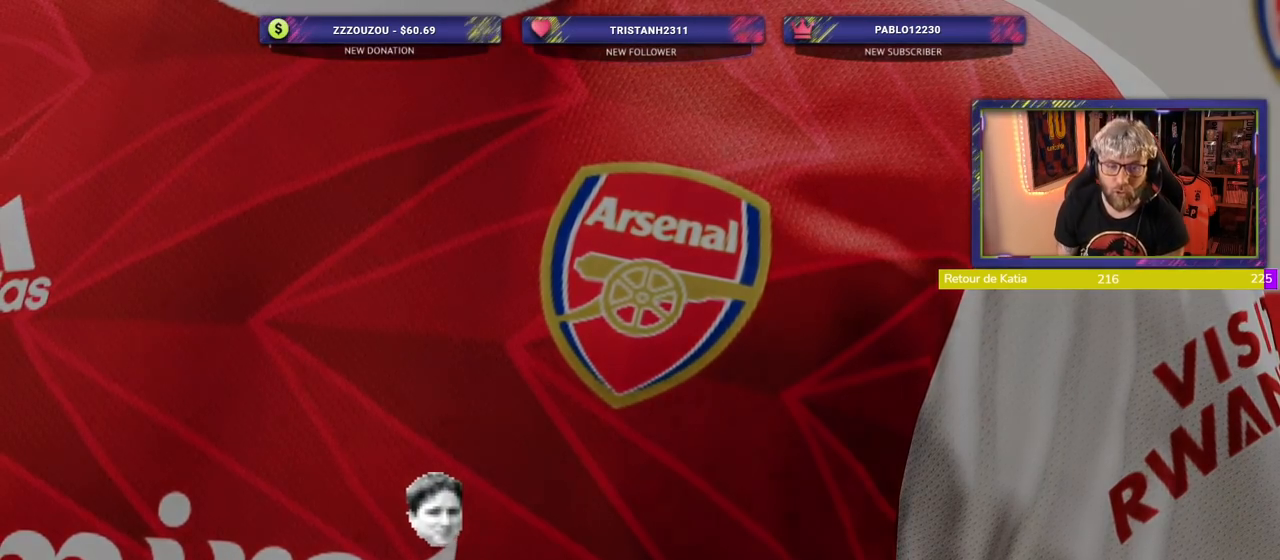
{"buttons": [], "left_stick": "center", "right_stick": "center", "events": []}
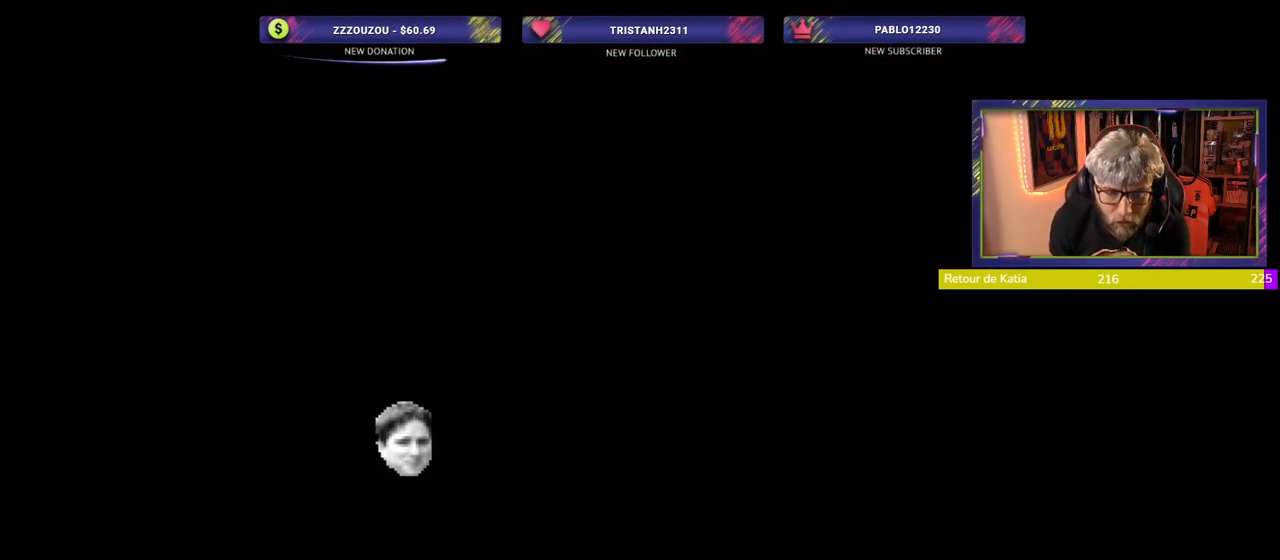
{"buttons": [], "left_stick": "center", "right_stick": "center", "events": []}
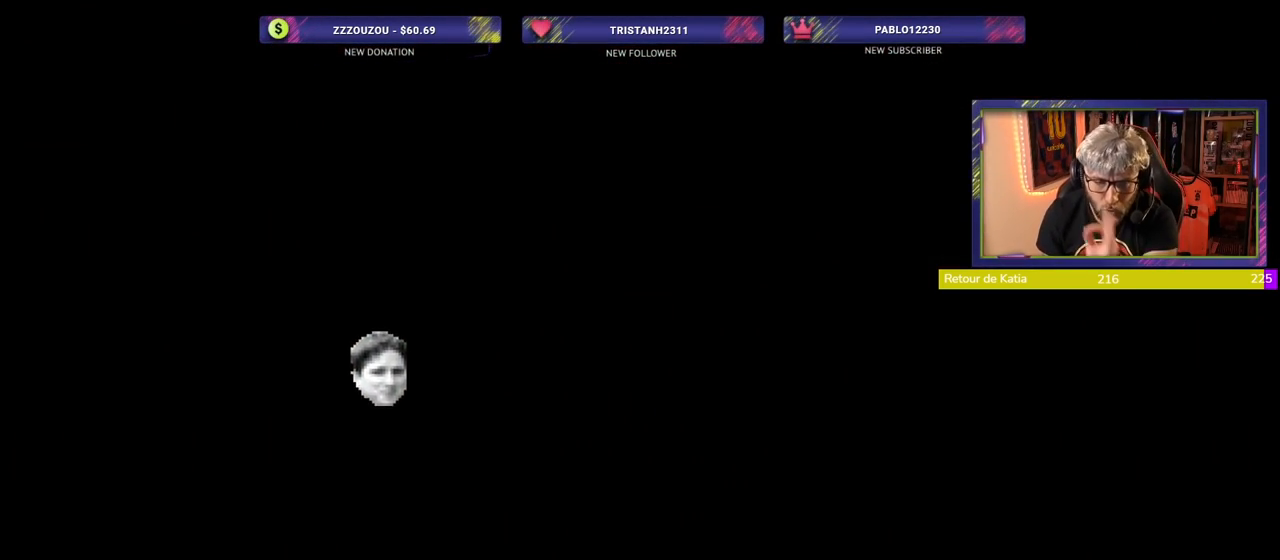
{"buttons": [], "left_stick": "center", "right_stick": "center", "events": []}
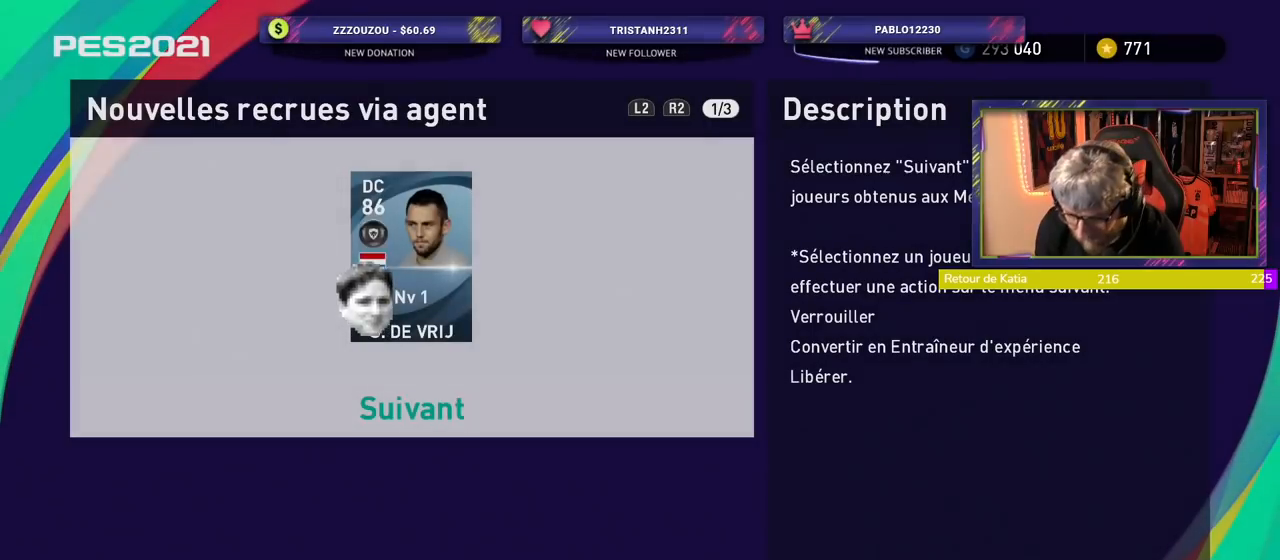
{"buttons": [], "left_stick": "center", "right_stick": "center", "events": []}
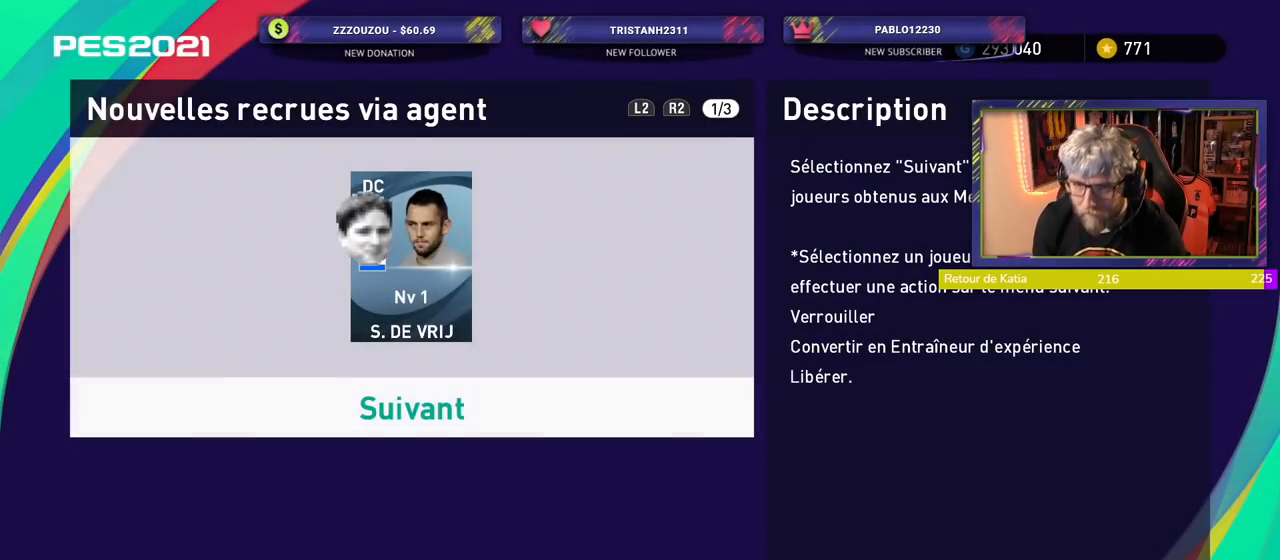
{"buttons": [], "left_stick": "center", "right_stick": "center", "events": []}
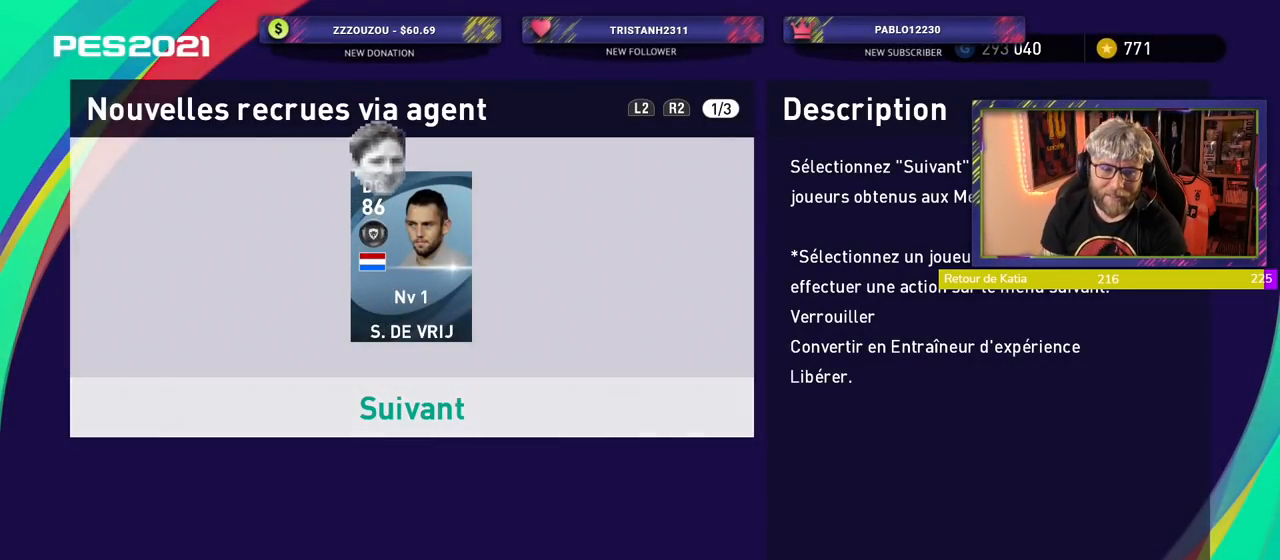
{"buttons": [], "left_stick": "center", "right_stick": "center", "events": []}
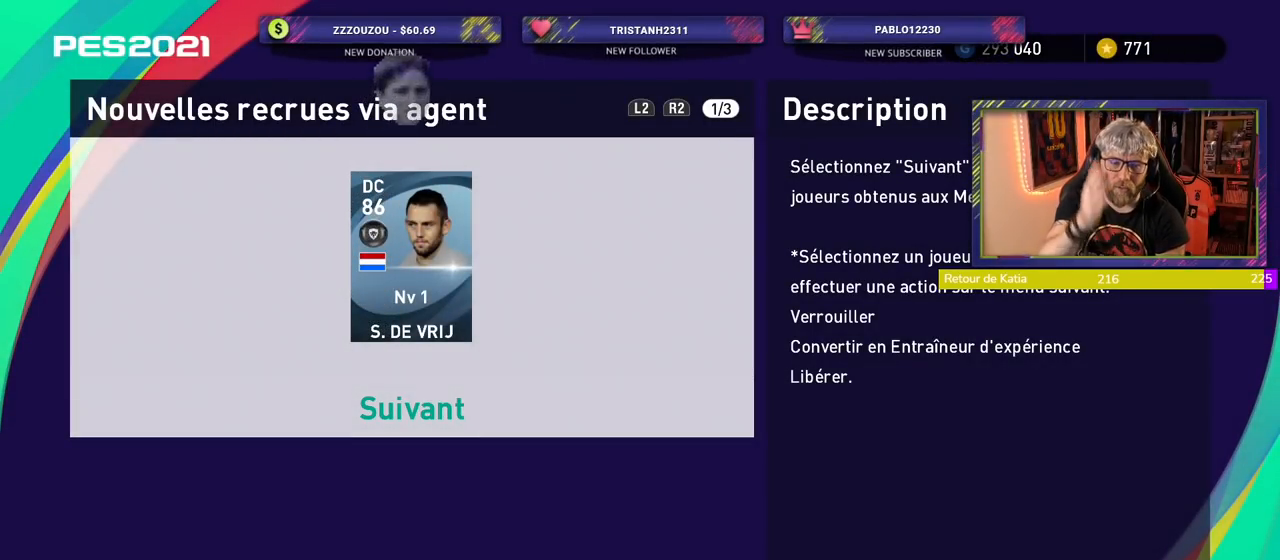
{"buttons": [], "left_stick": "center", "right_stick": "center", "events": []}
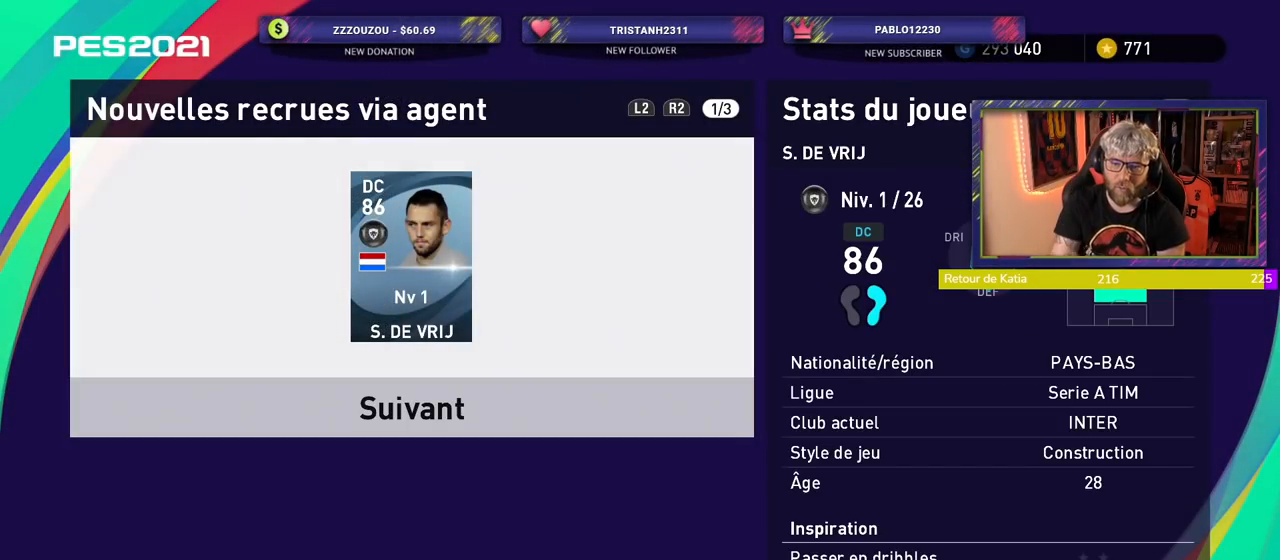
{"buttons": [], "left_stick": "center", "right_stick": "center", "events": [[320, "CROSS", "down"], [480, "CROSS", "up"]]}
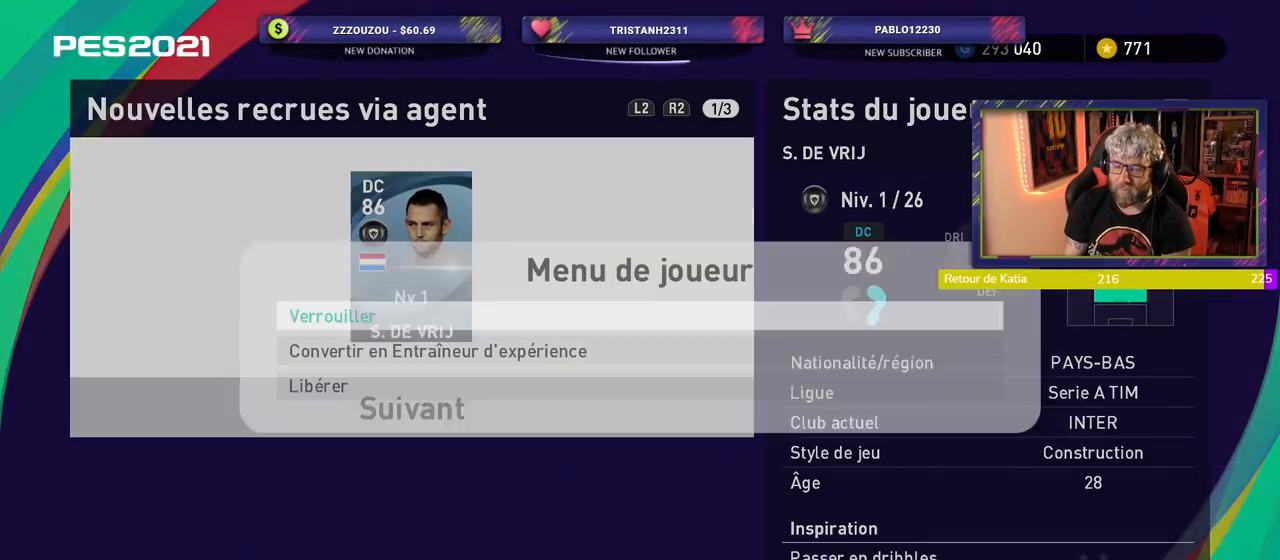
{"buttons": [], "left_stick": "center", "right_stick": "center", "events": [[340, "CROSS", "down"], [500, "CROSS", "up"]]}
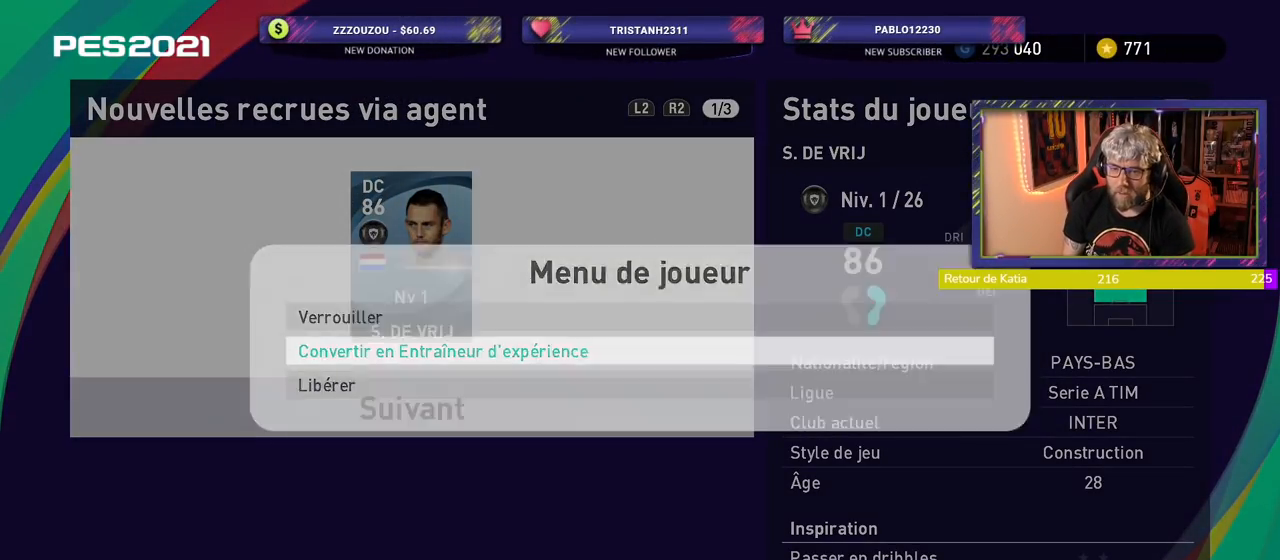
{"buttons": [], "left_stick": "center", "right_stick": "center", "events": []}
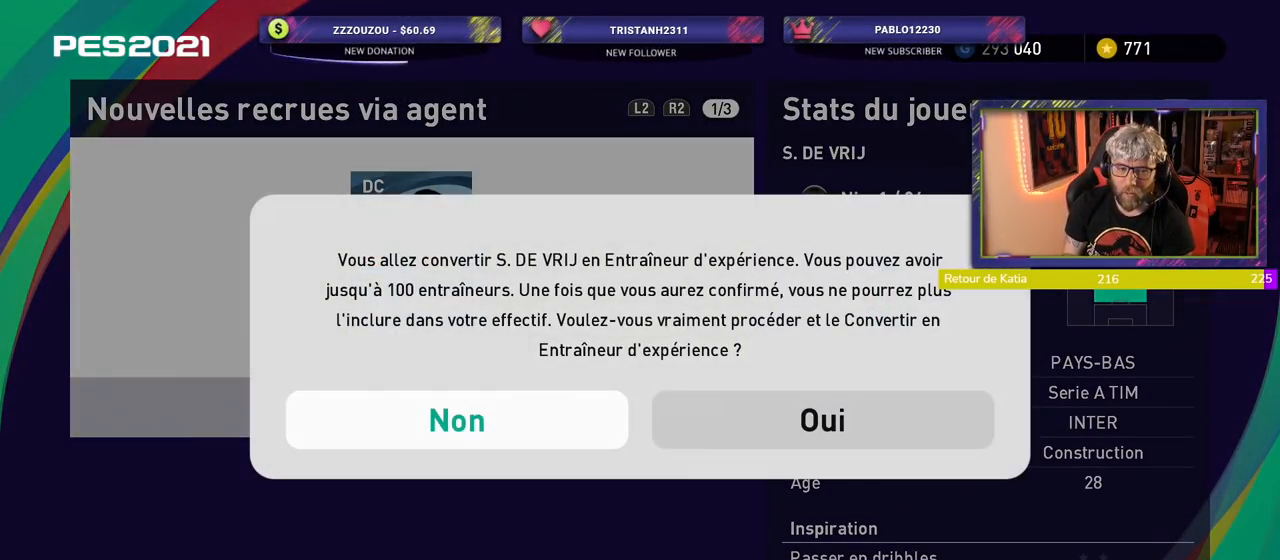
{"buttons": [], "left_stick": "center", "right_stick": "center", "events": []}
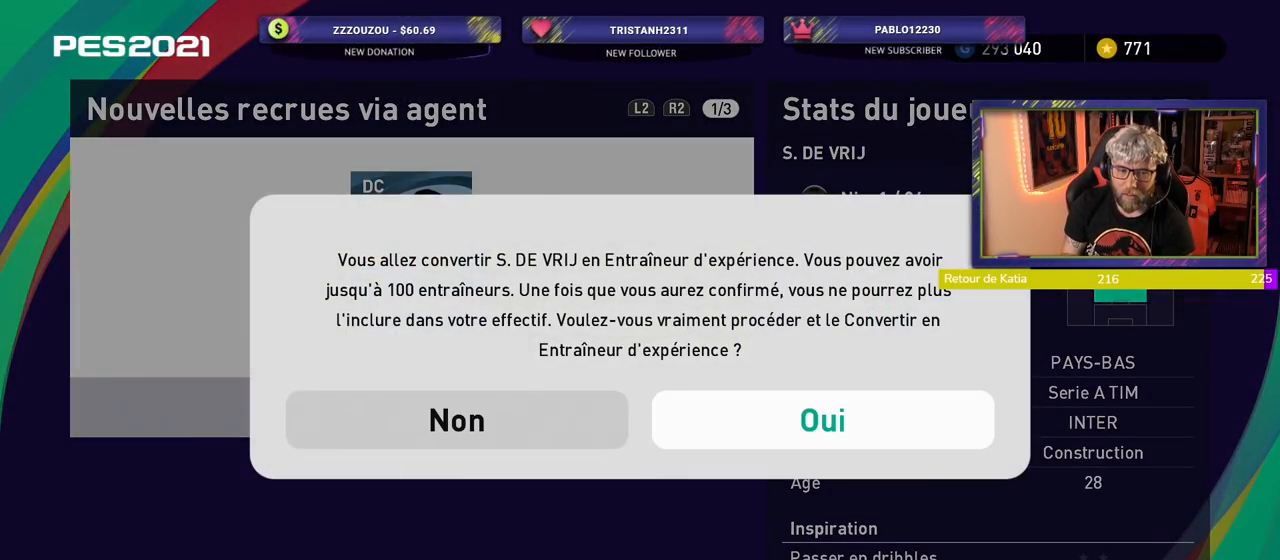
{"buttons": [], "left_stick": "center", "right_stick": "center", "events": [[180, "CROSS", "down"], [380, "CROSS", "up"]]}
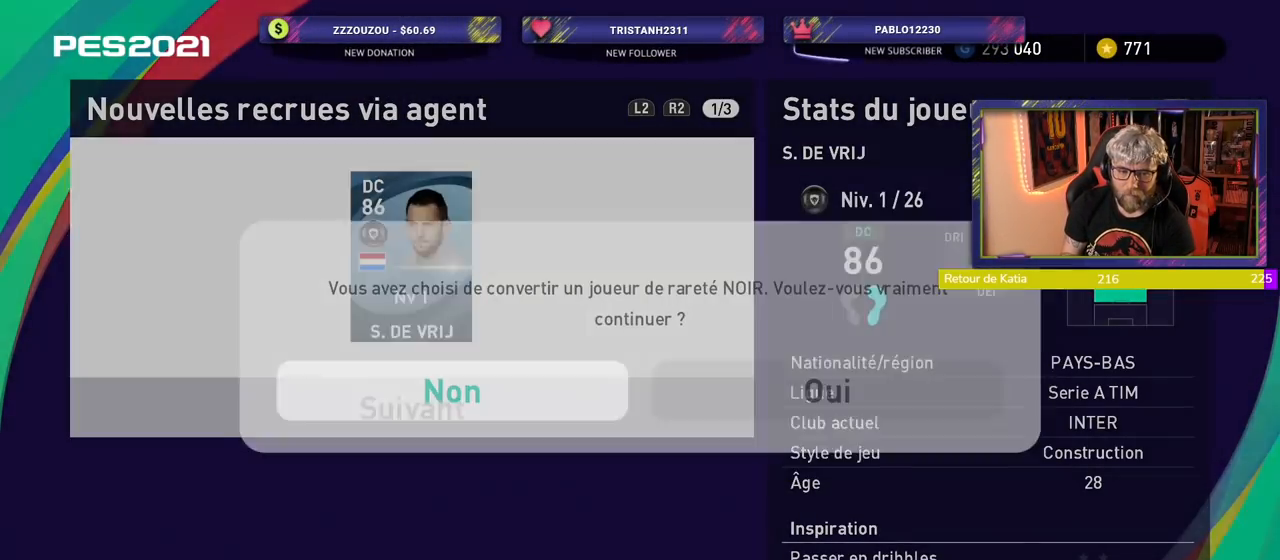
{"buttons": ["CROSS"], "left_stick": "center", "right_stick": "center", "events": [[460, "CROSS", "down"]]}
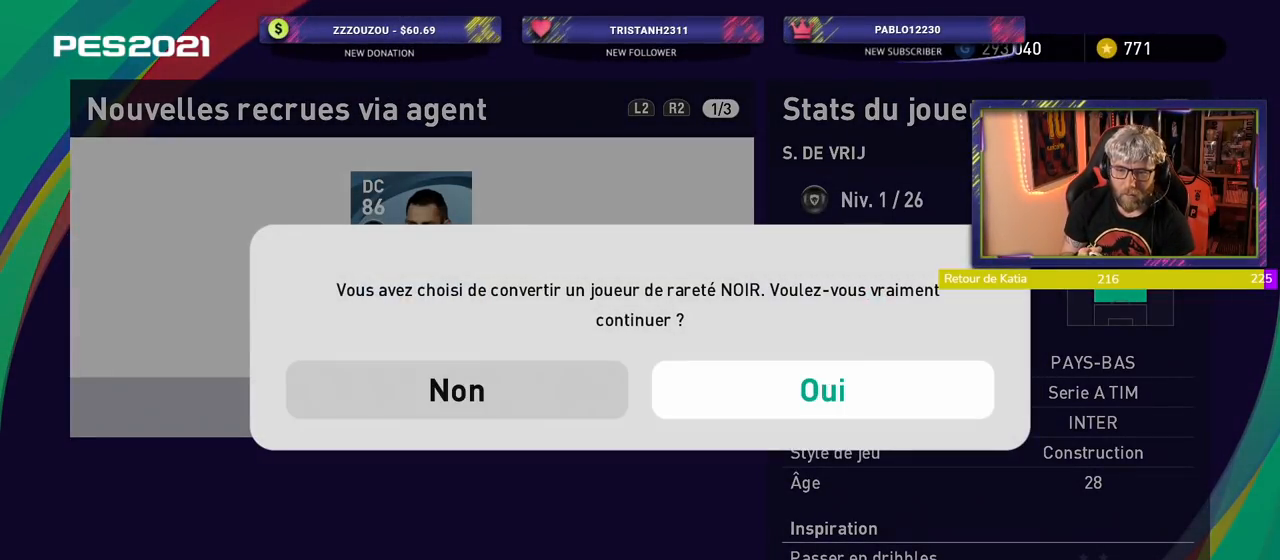
{"buttons": [], "left_stick": "center", "right_stick": "center", "events": [[100, "CROSS", "up"]]}
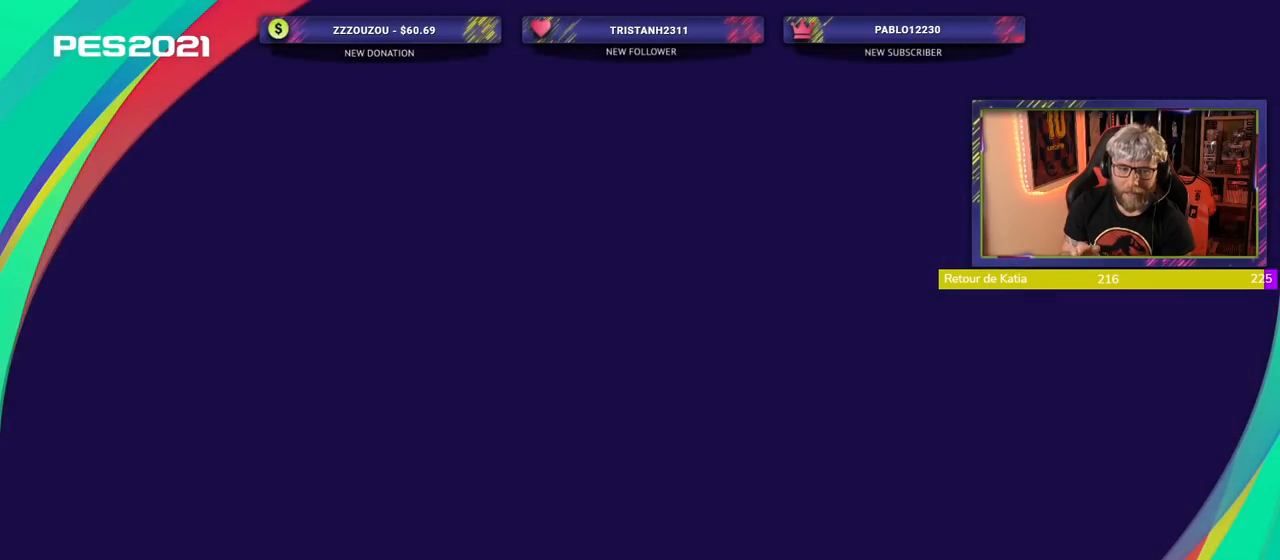
{"buttons": [], "left_stick": "center", "right_stick": "center", "events": []}
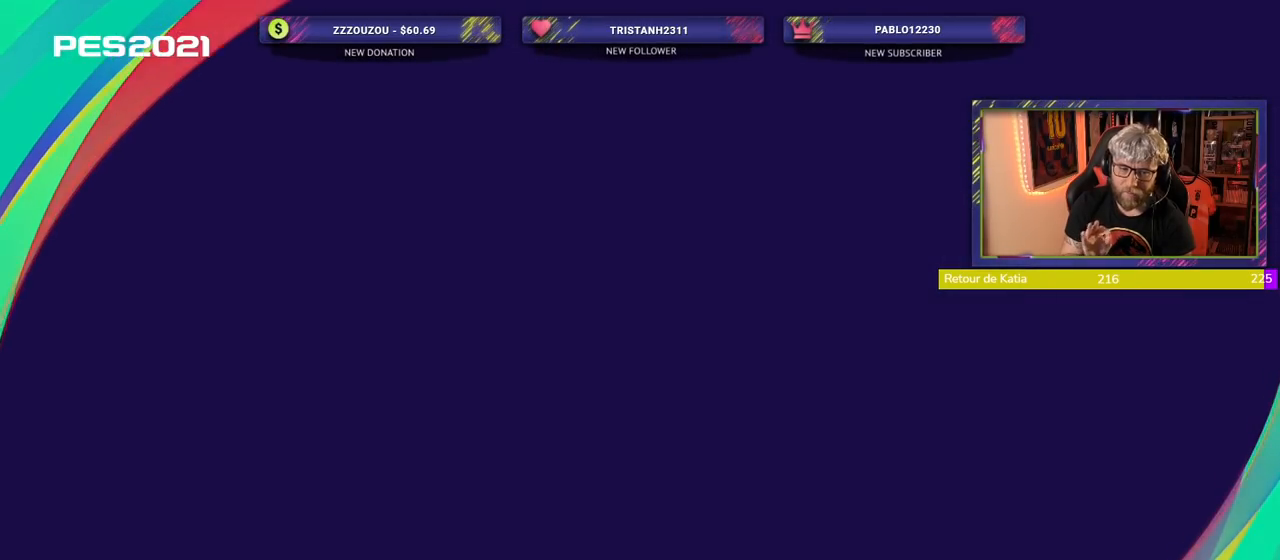
{"buttons": [], "left_stick": "center", "right_stick": "center", "events": []}
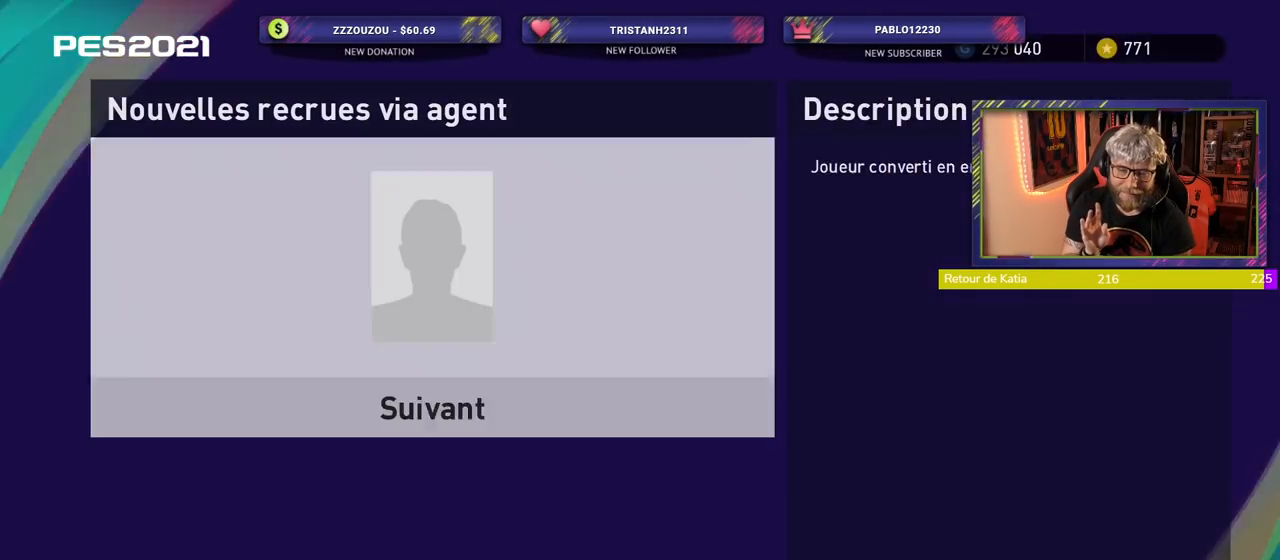
{"buttons": ["CROSS"], "left_stick": "center", "right_stick": "center", "events": [[420, "CROSS", "down"]]}
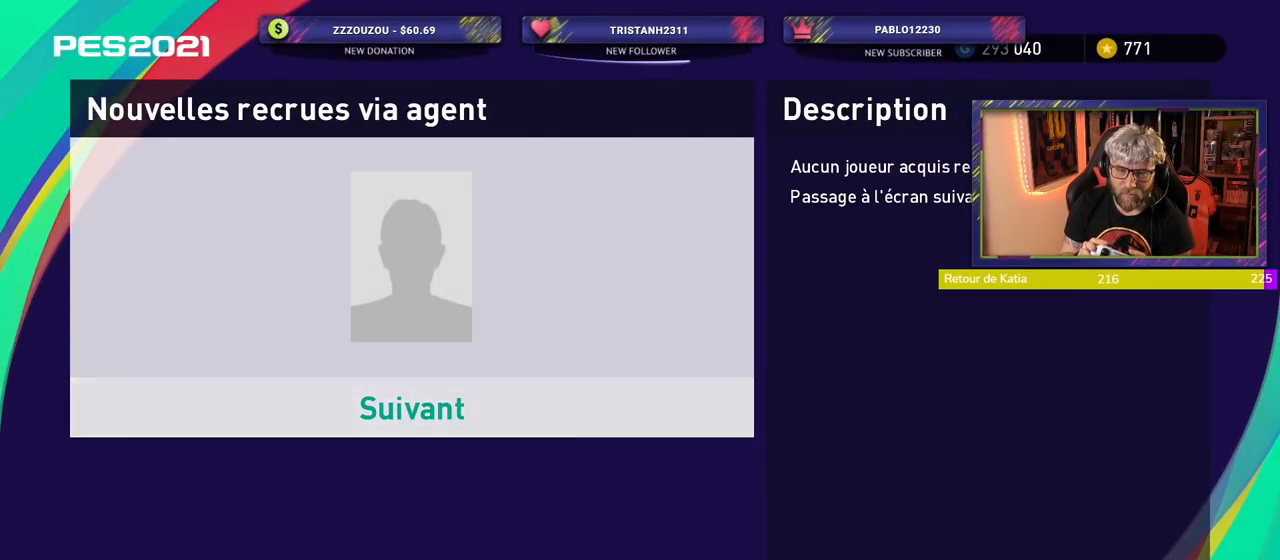
{"buttons": [], "left_stick": "center", "right_stick": "center", "events": [[20, "CROSS", "up"]]}
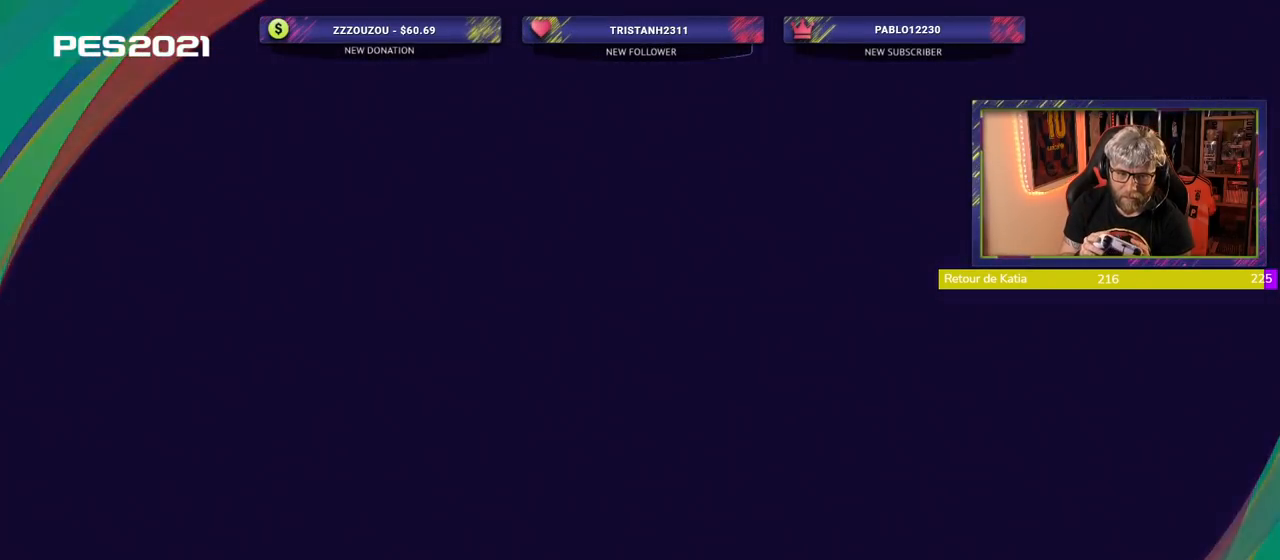
{"buttons": [], "left_stick": "center", "right_stick": "center", "events": []}
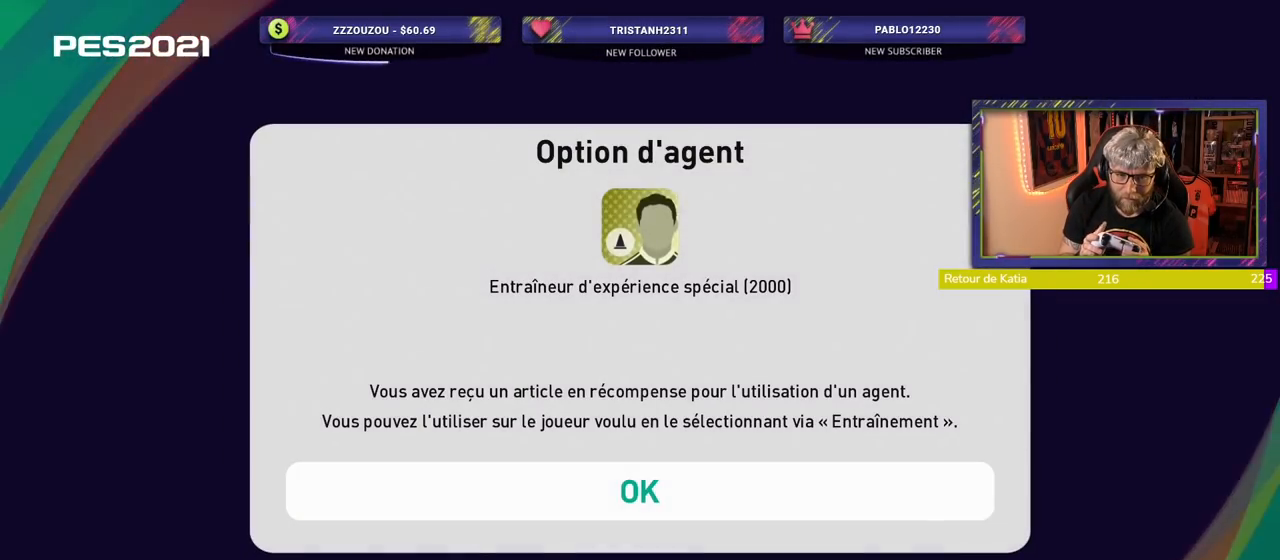
{"buttons": [], "left_stick": "center", "right_stick": "center", "events": [[160, "CROSS", "down"], [280, "CROSS", "up"]]}
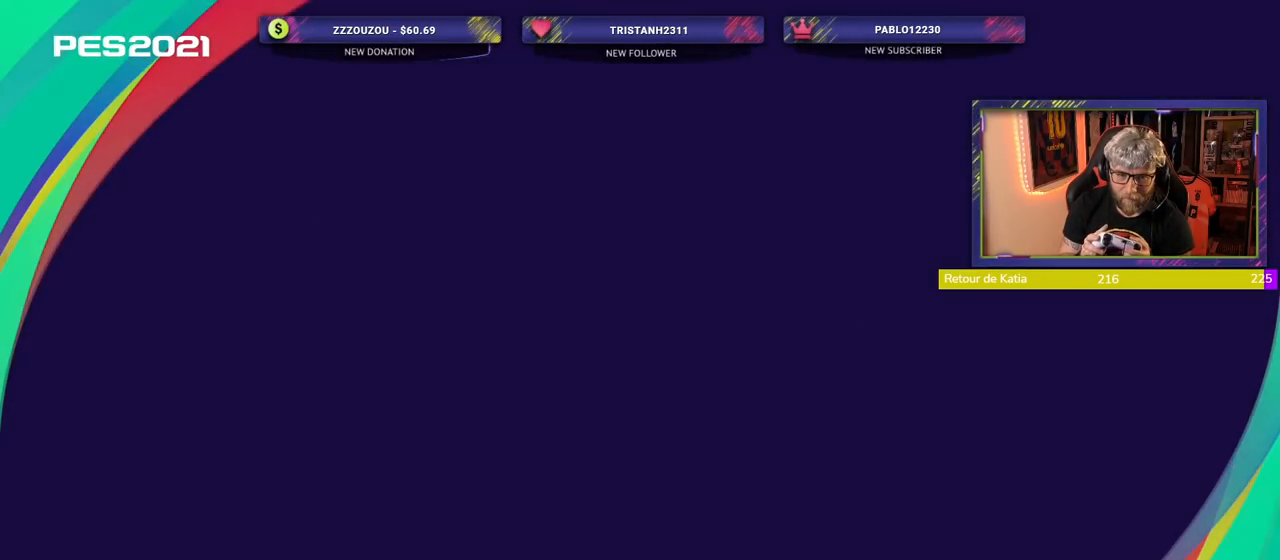
{"buttons": [], "left_stick": "center", "right_stick": "center", "events": []}
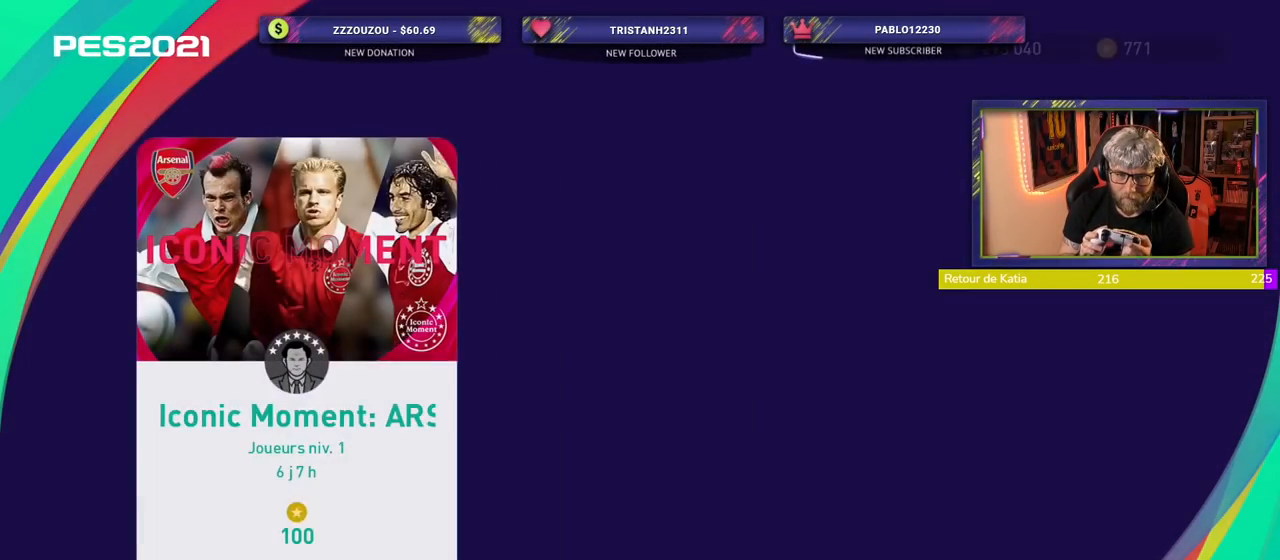
{"buttons": [], "left_stick": "center", "right_stick": "center", "events": []}
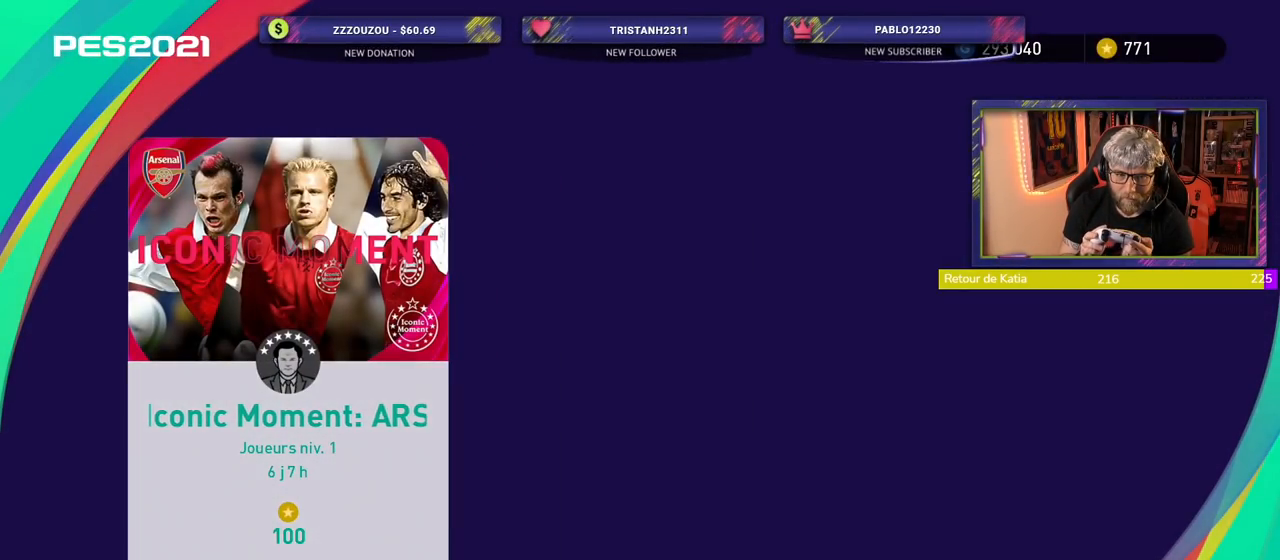
{"buttons": [], "left_stick": "center", "right_stick": "center", "events": []}
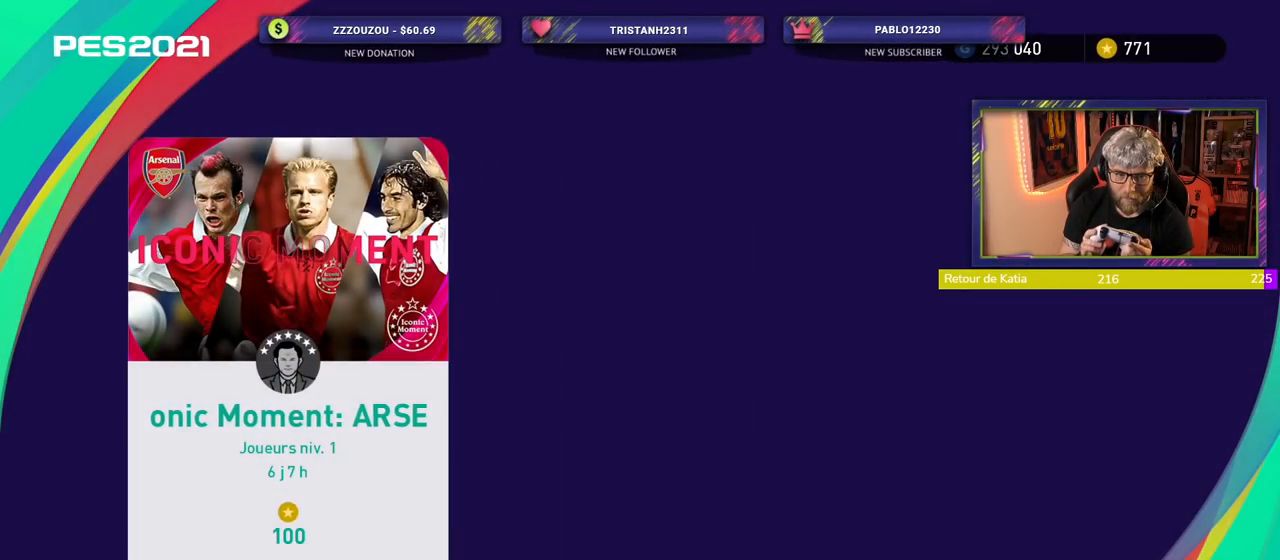
{"buttons": ["CROSS"], "left_stick": "center", "right_stick": "center", "events": [[460, "CROSS", "down"]]}
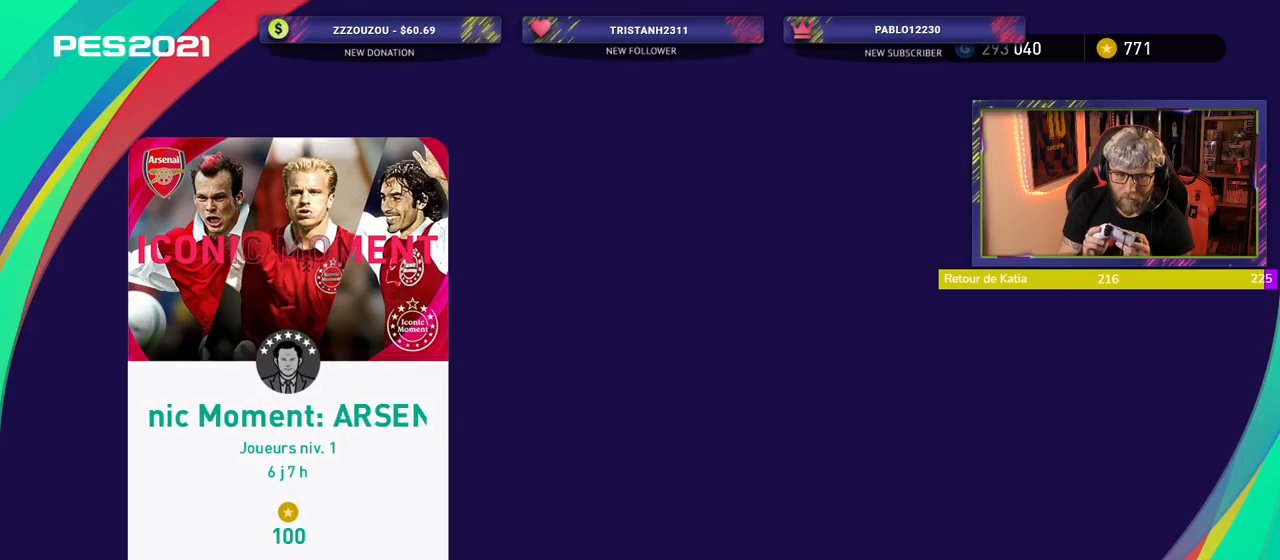
{"buttons": [], "left_stick": "center", "right_stick": "center", "events": [[120, "CROSS", "up"]]}
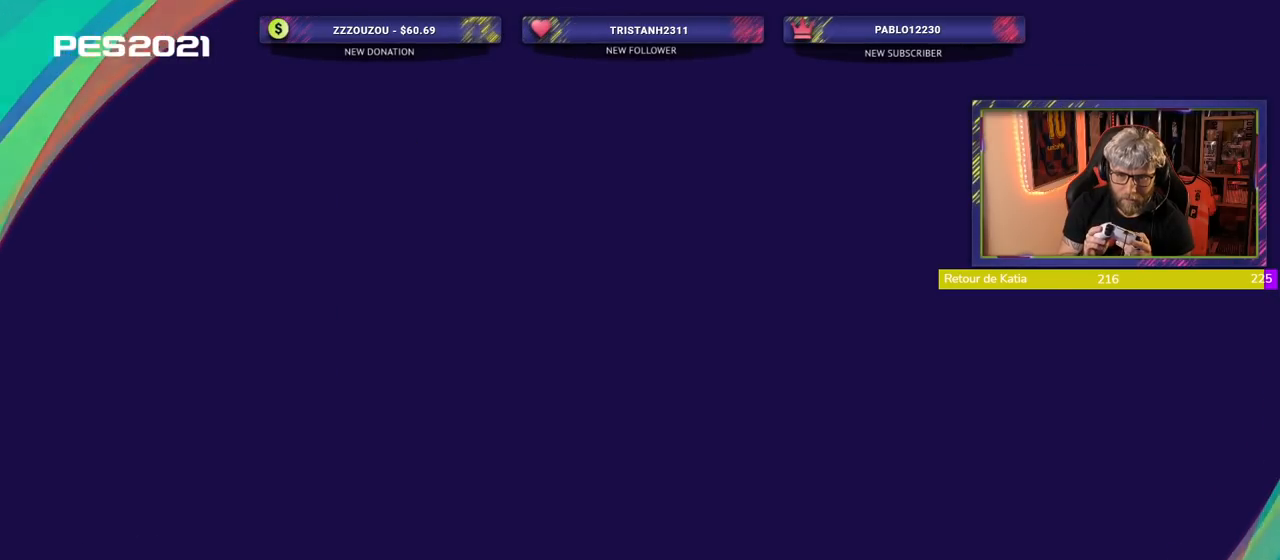
{"buttons": [], "left_stick": "center", "right_stick": "center", "events": []}
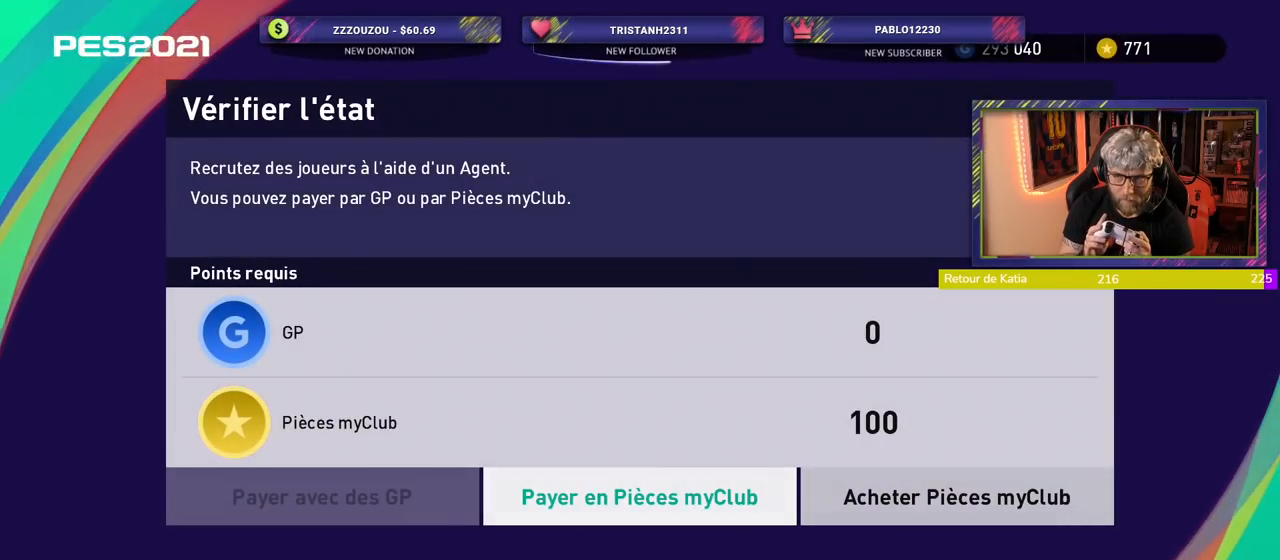
{"buttons": [], "left_stick": "center", "right_stick": "center", "events": [[220, "CROSS", "down"], [380, "CROSS", "up"]]}
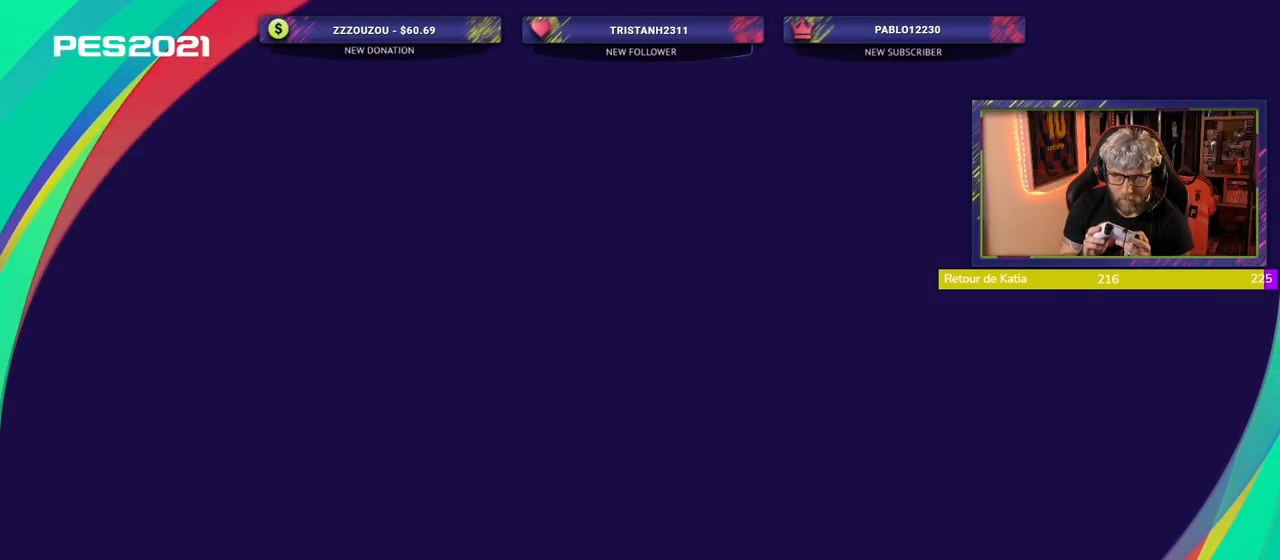
{"buttons": ["CROSS"], "left_stick": "center", "right_stick": "center", "events": [[400, "CROSS", "down"]]}
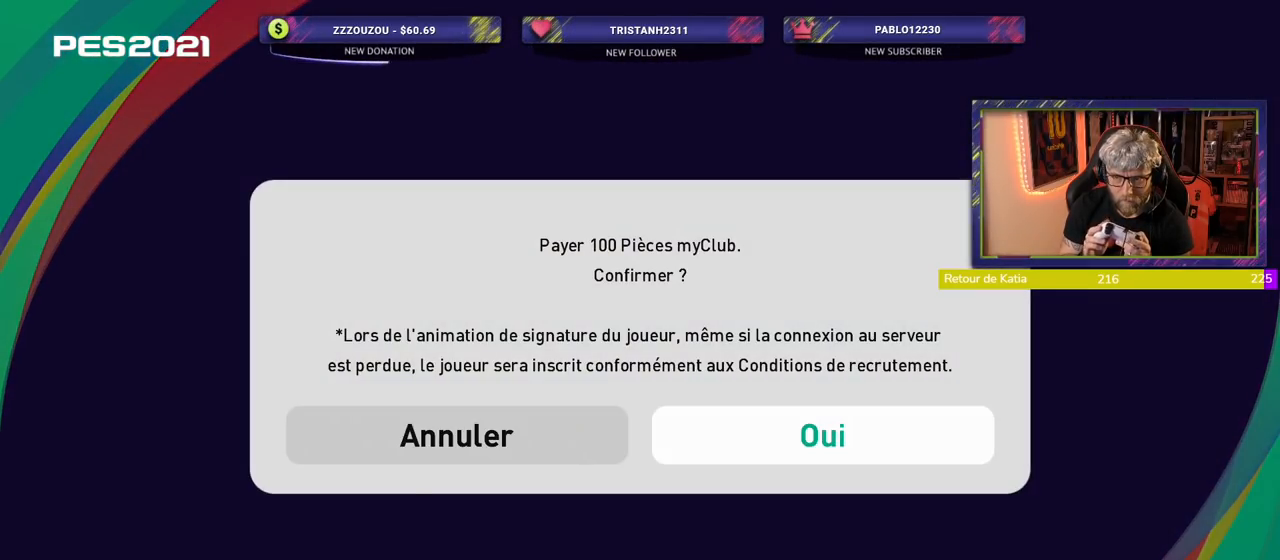
{"buttons": [], "left_stick": "center", "right_stick": "center", "events": [[80, "CROSS", "up"]]}